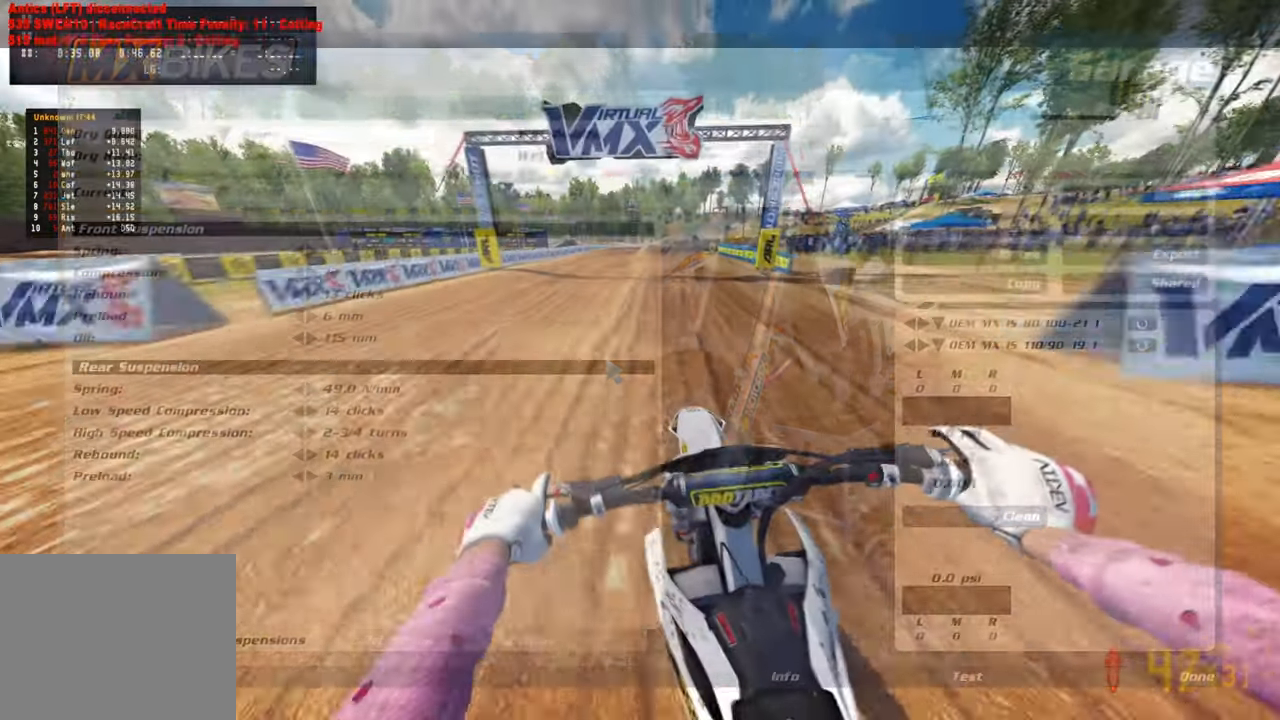
Gameplay with a controller (PlayStation layout); each line is a JSON object with the inputs held at the frame after it. "events" lists button and stick changes between this image and that frame as [ms after this image, input, new state], when the widget could be followed in between. Not read: R2.
{"buttons": [], "left_stick": "up-right", "right_stick": "left", "events": [[267, "right_stick", "left"]]}
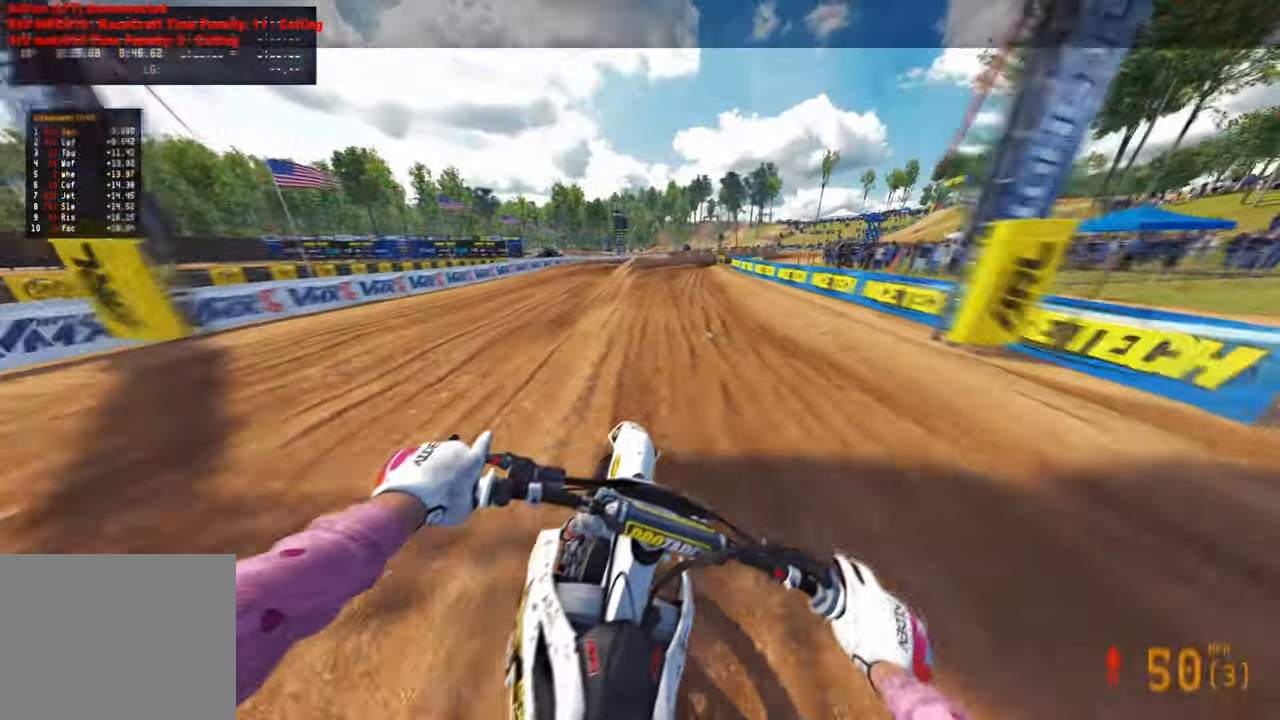
{"buttons": [], "left_stick": "up-right", "right_stick": "left", "events": []}
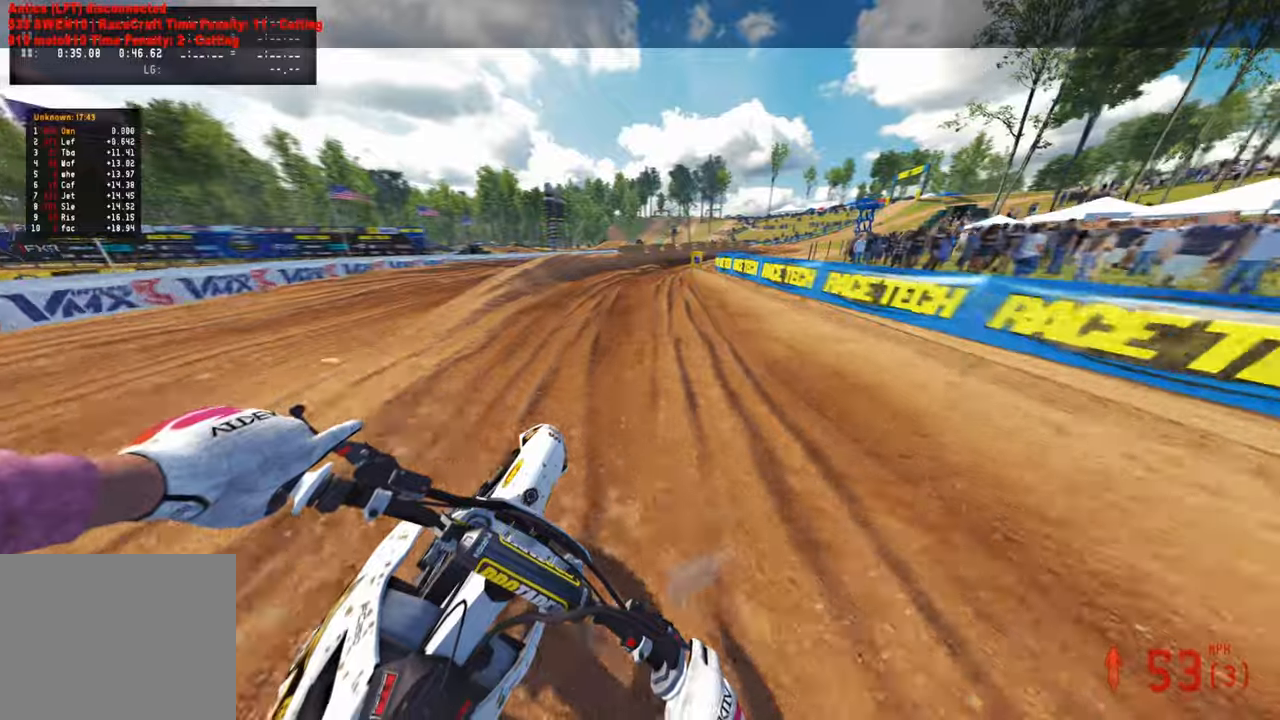
{"buttons": [], "left_stick": "up-right", "right_stick": "left", "events": []}
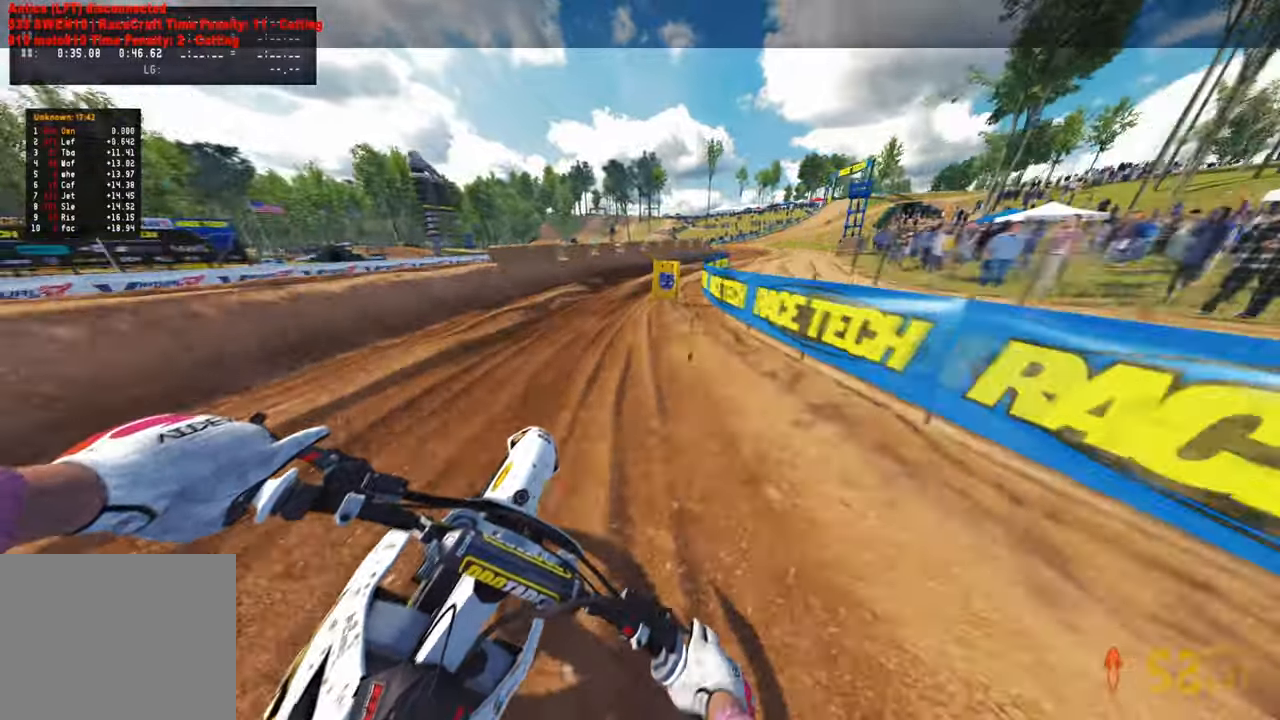
{"buttons": ["L2"], "left_stick": "up-right", "right_stick": "left", "events": [[417, "L2", "down"]]}
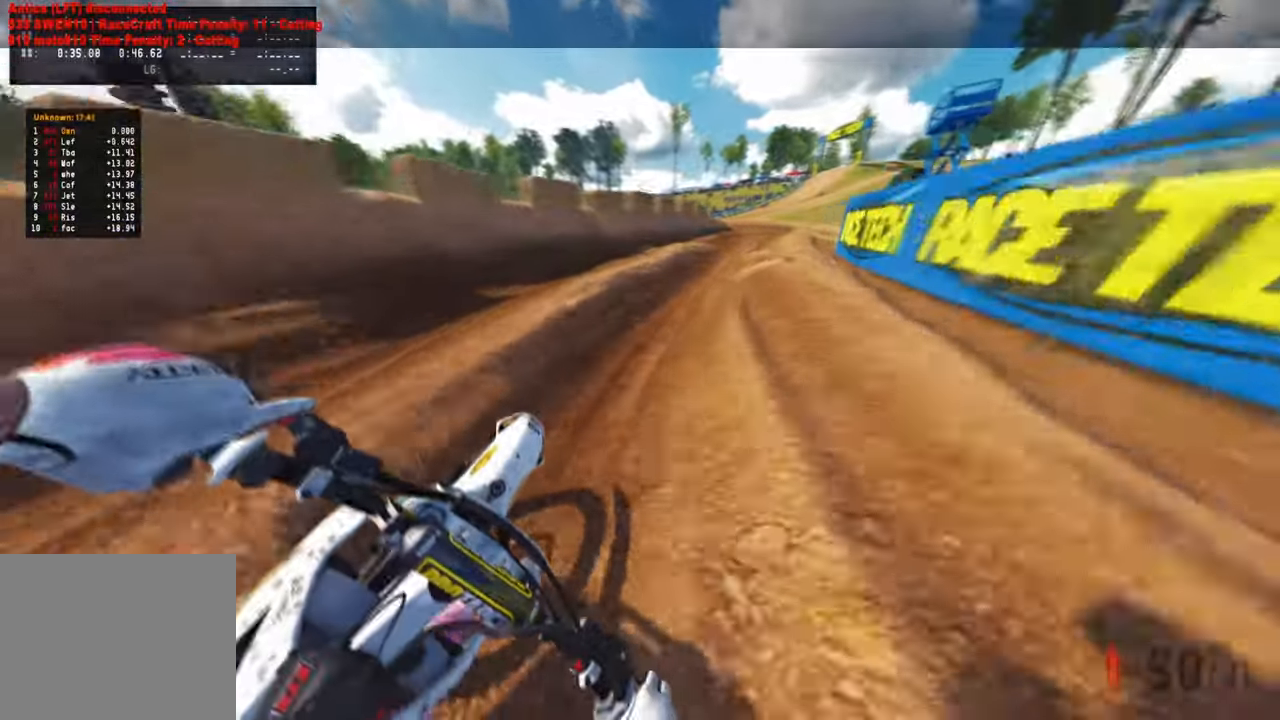
{"buttons": [], "left_stick": "up", "right_stick": "left", "events": [[84, "L2", "up"], [134, "left_stick", "up"]]}
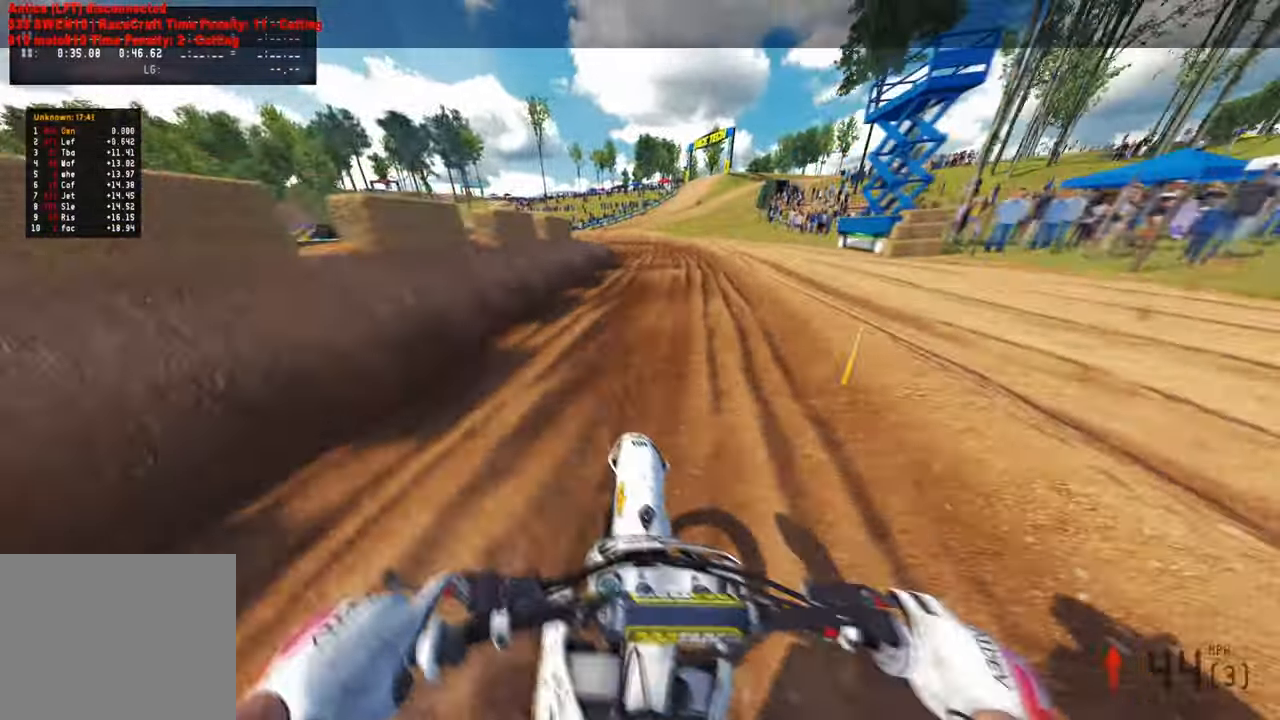
{"buttons": [], "left_stick": "up-left", "right_stick": "down", "events": [[134, "L1", "down"], [234, "L1", "up"], [334, "left_stick", "up-left"], [384, "right_stick", "down"]]}
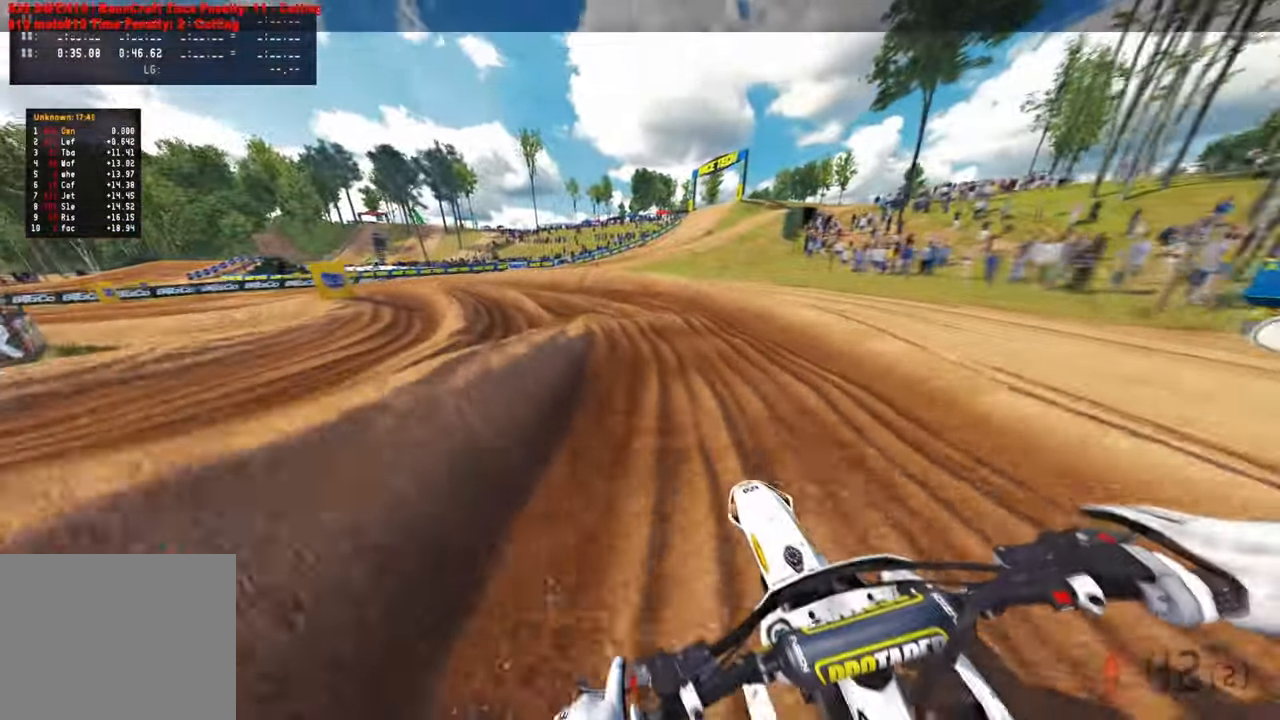
{"buttons": [], "left_stick": "up-left", "right_stick": "down-right", "events": [[500, "right_stick", "down-right"]]}
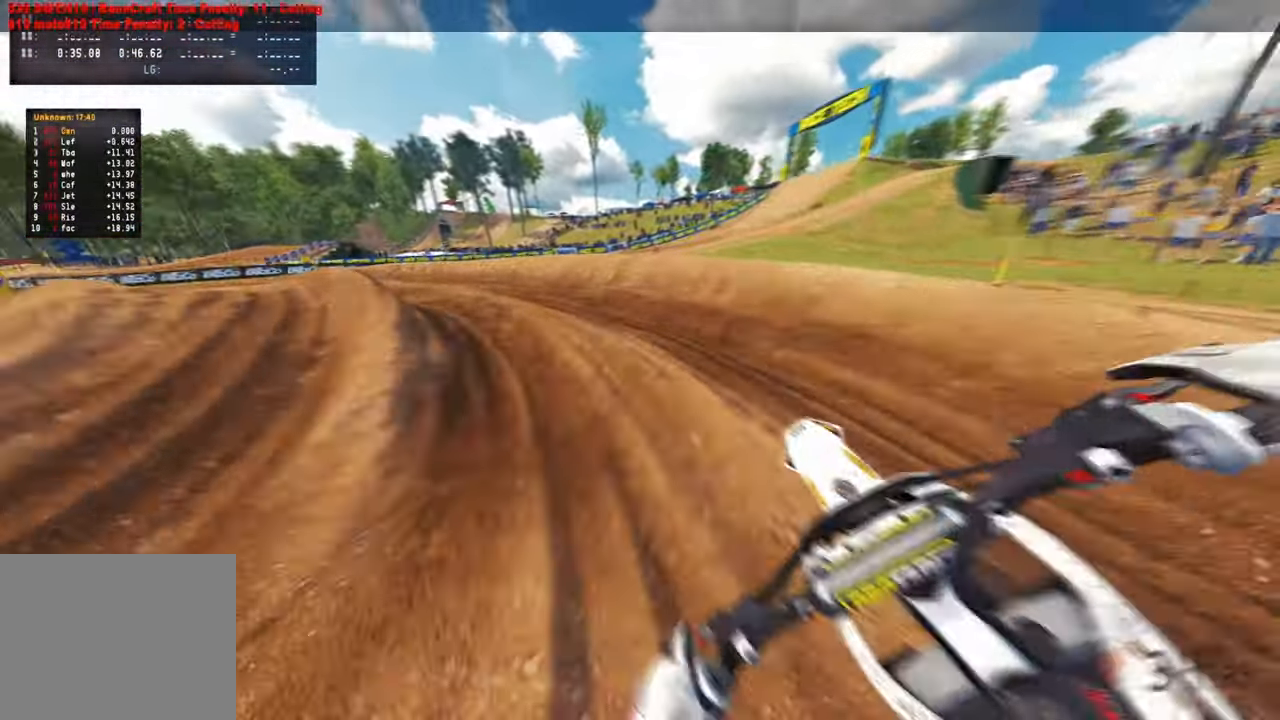
{"buttons": [], "left_stick": "up-left", "right_stick": "up-right", "events": [[150, "right_stick", "right"], [267, "right_stick", "up-right"], [300, "L2", "down"], [484, "L2", "up"]]}
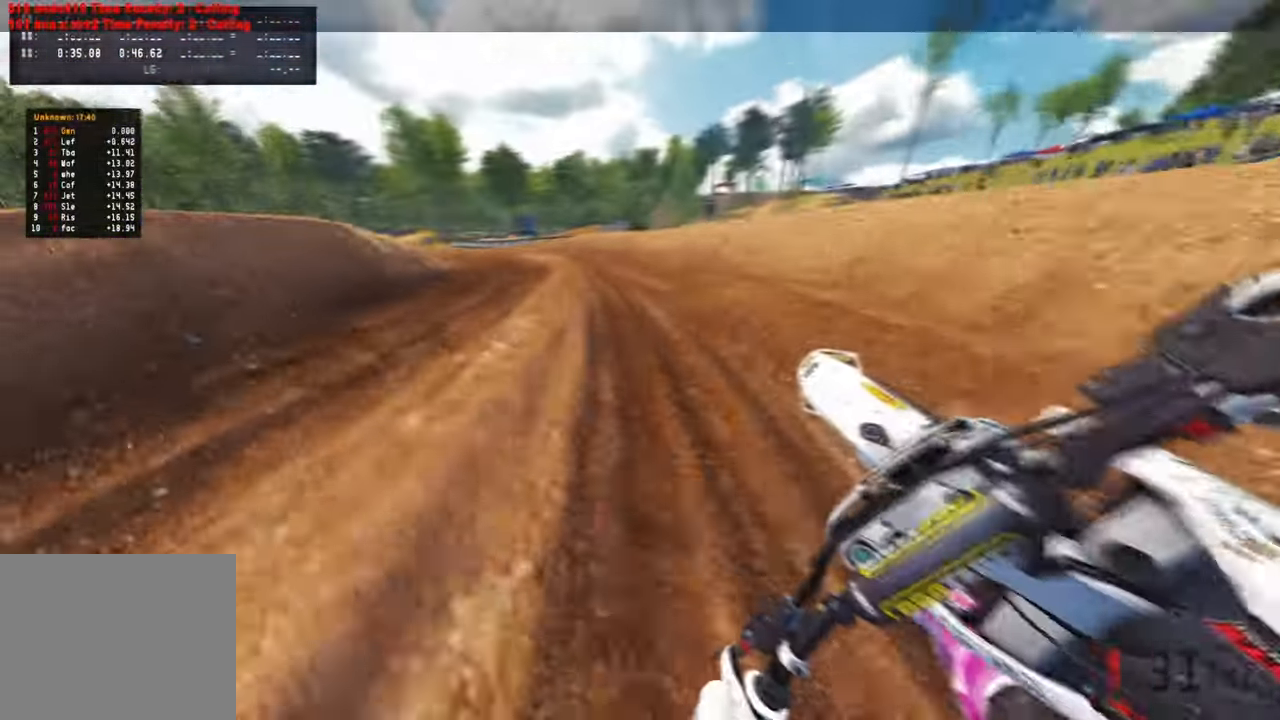
{"buttons": [], "left_stick": "up-left", "right_stick": "up-right", "events": []}
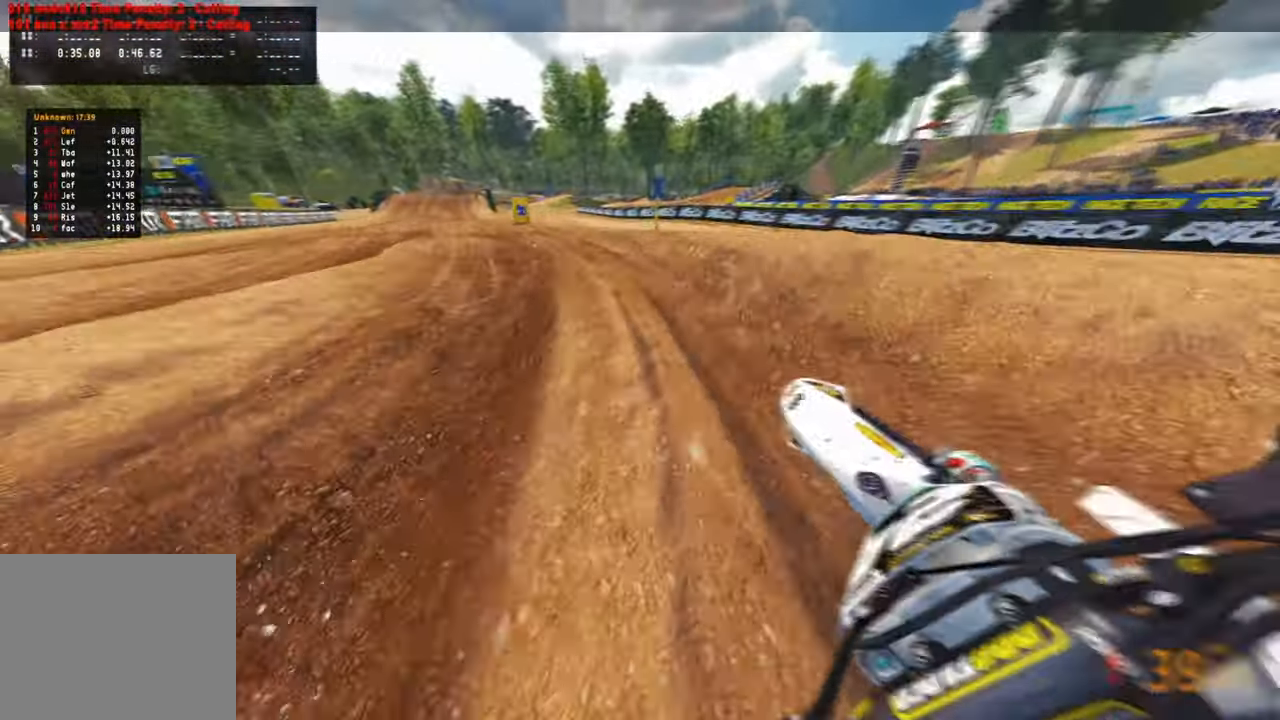
{"buttons": [], "left_stick": "up", "right_stick": "up-right", "events": [[417, "left_stick", "up"]]}
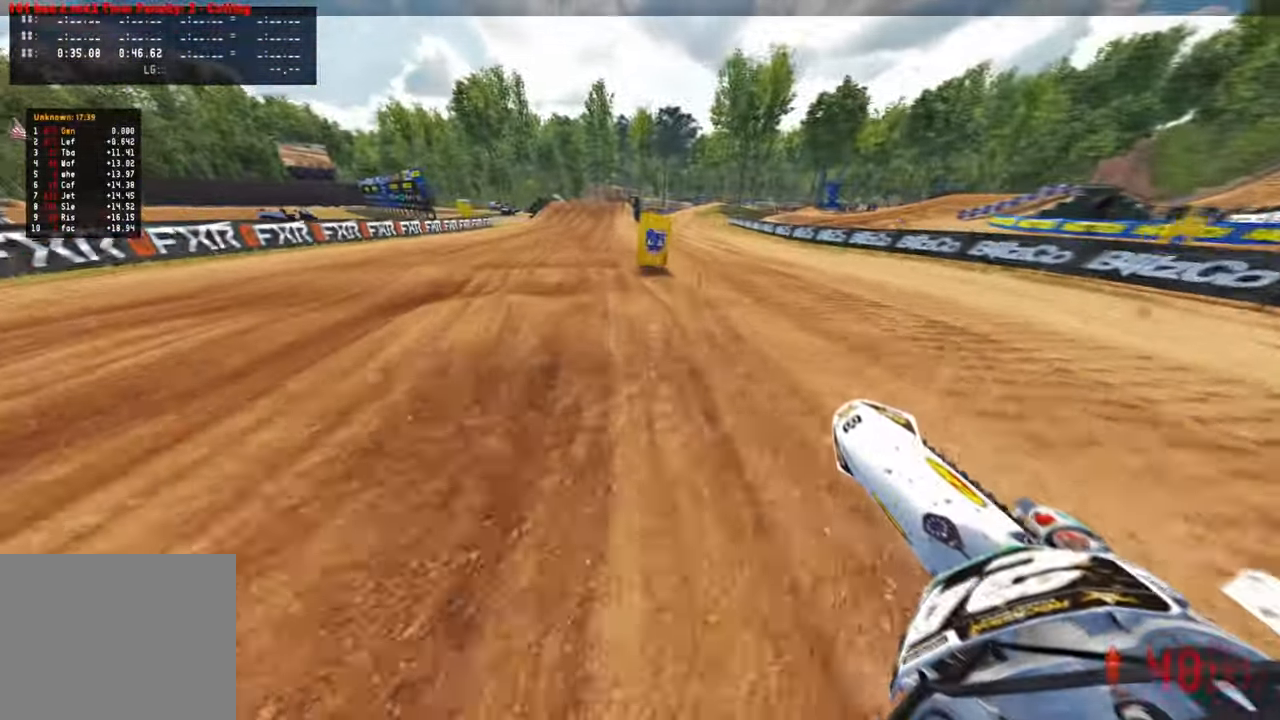
{"buttons": [], "left_stick": "up", "right_stick": "down", "events": [[84, "R3", "down"], [150, "right_stick", "right"], [167, "R3", "up"], [217, "R3", "down"], [317, "R3", "up"], [317, "right_stick", "down"]]}
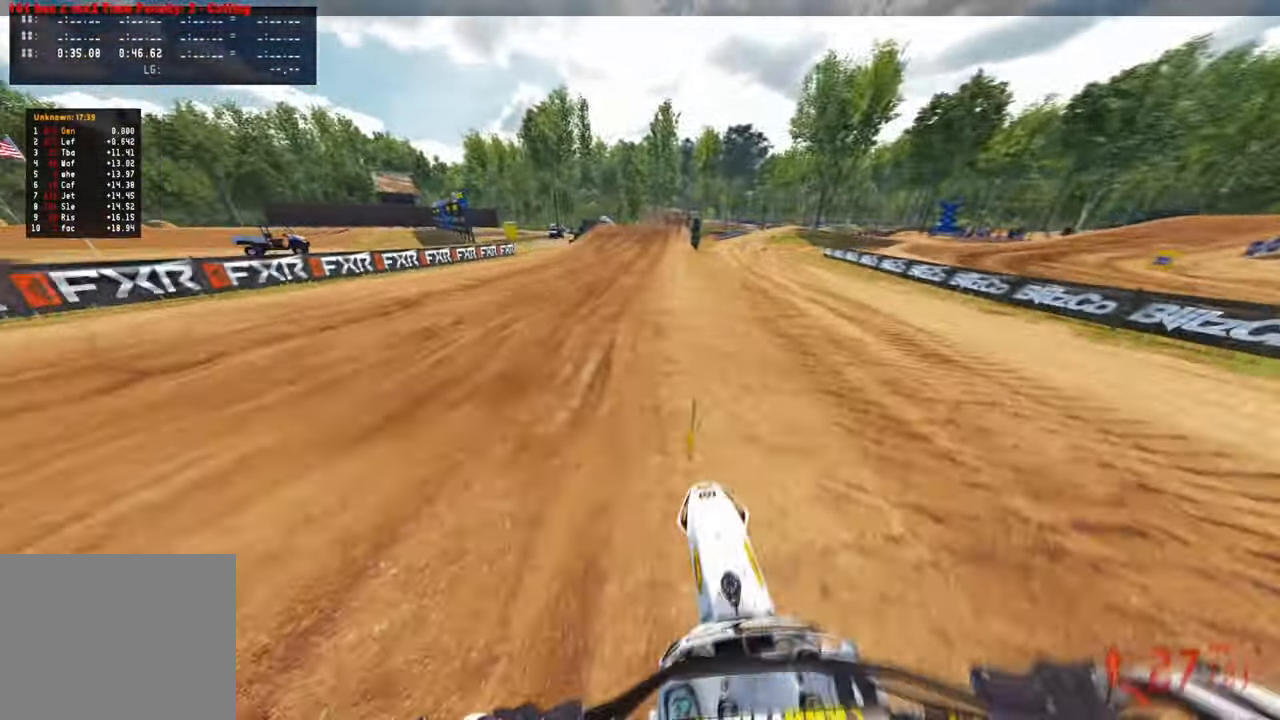
{"buttons": [], "left_stick": "up", "right_stick": "center", "events": [[34, "R1", "down"], [34, "right_stick", "center"], [150, "R1", "up"], [200, "R1", "down"], [250, "R1", "up"]]}
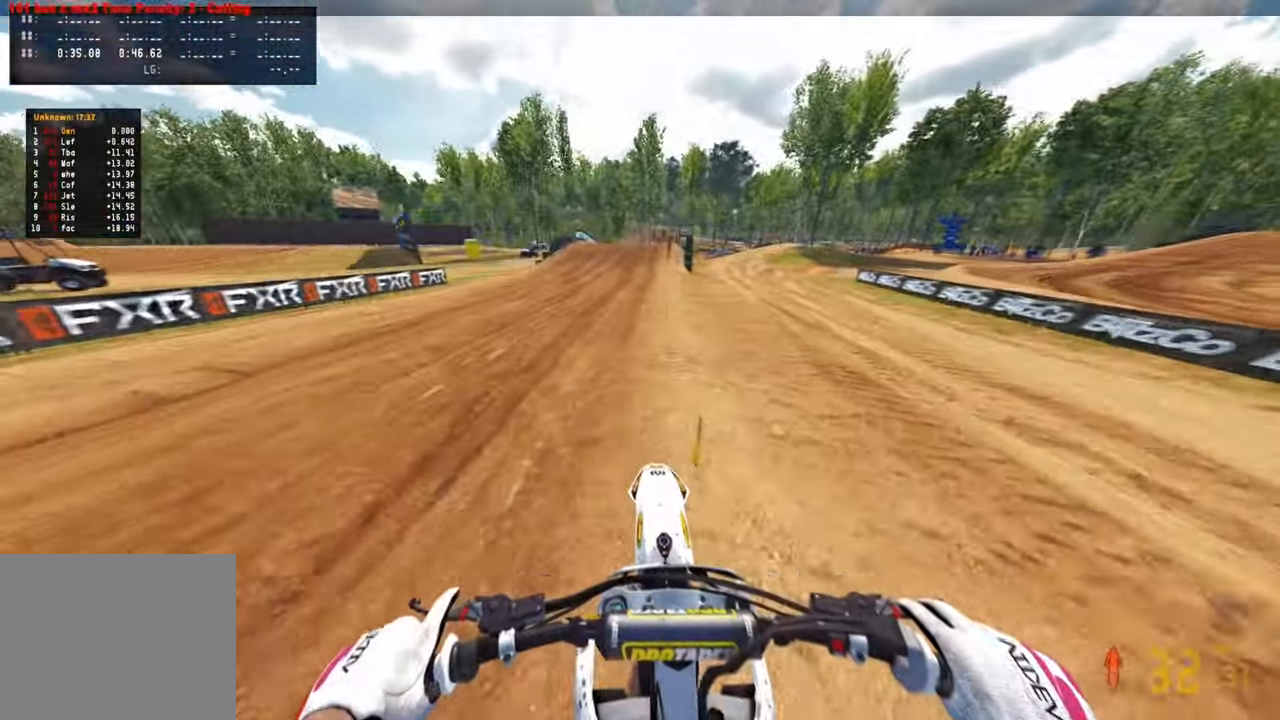
{"buttons": [], "left_stick": "up", "right_stick": "down-left", "events": [[200, "right_stick", "down-left"]]}
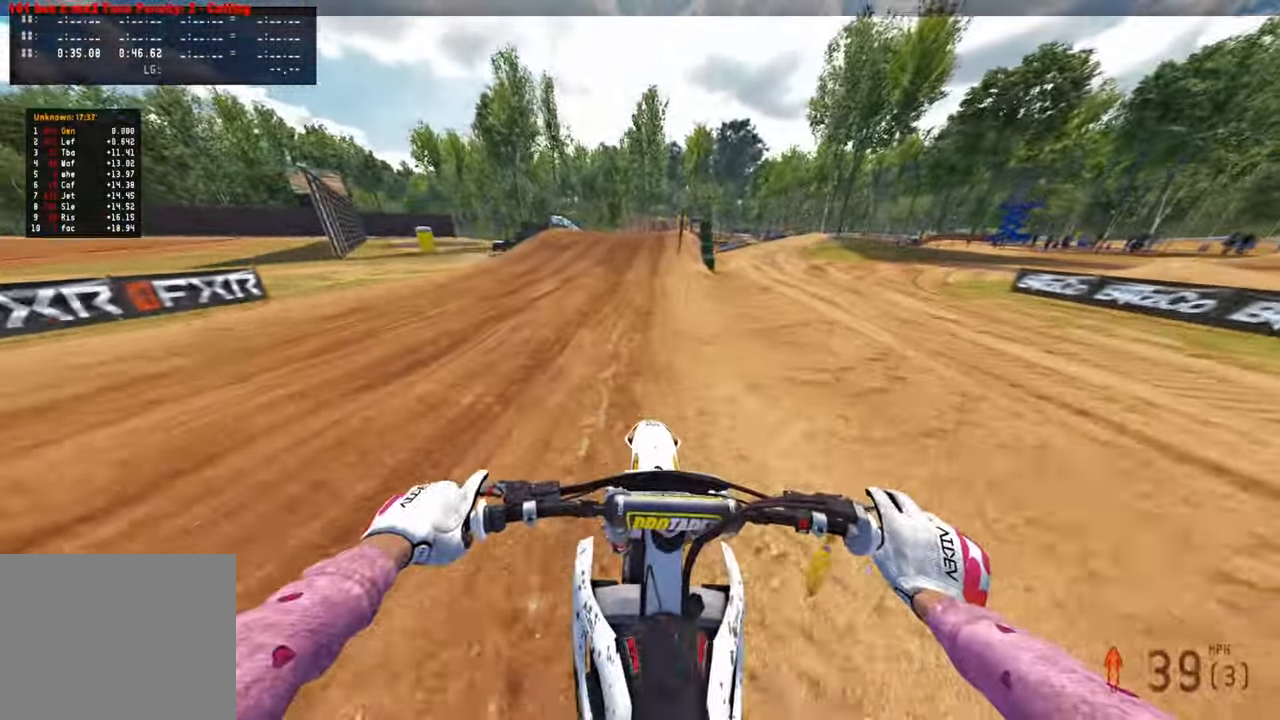
{"buttons": [], "left_stick": "up", "right_stick": "down-left", "events": []}
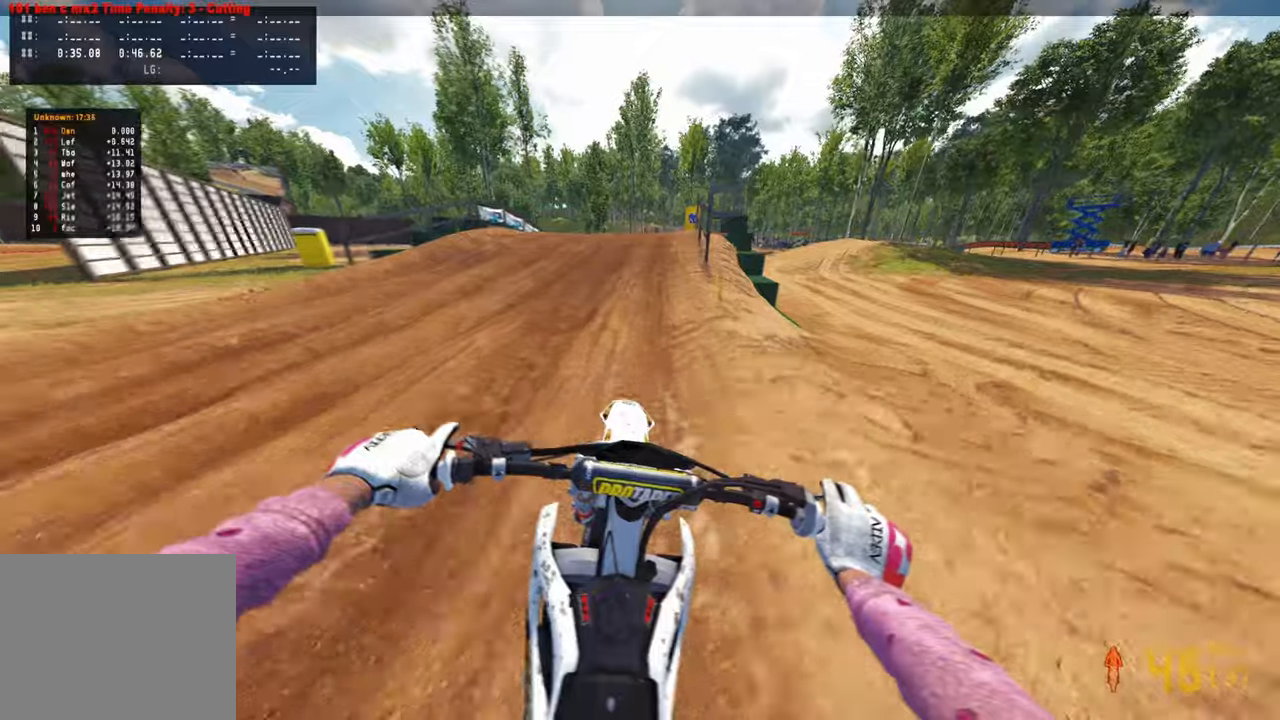
{"buttons": [], "left_stick": "up", "right_stick": "down-left", "events": [[250, "right_stick", "center"], [484, "right_stick", "down-left"]]}
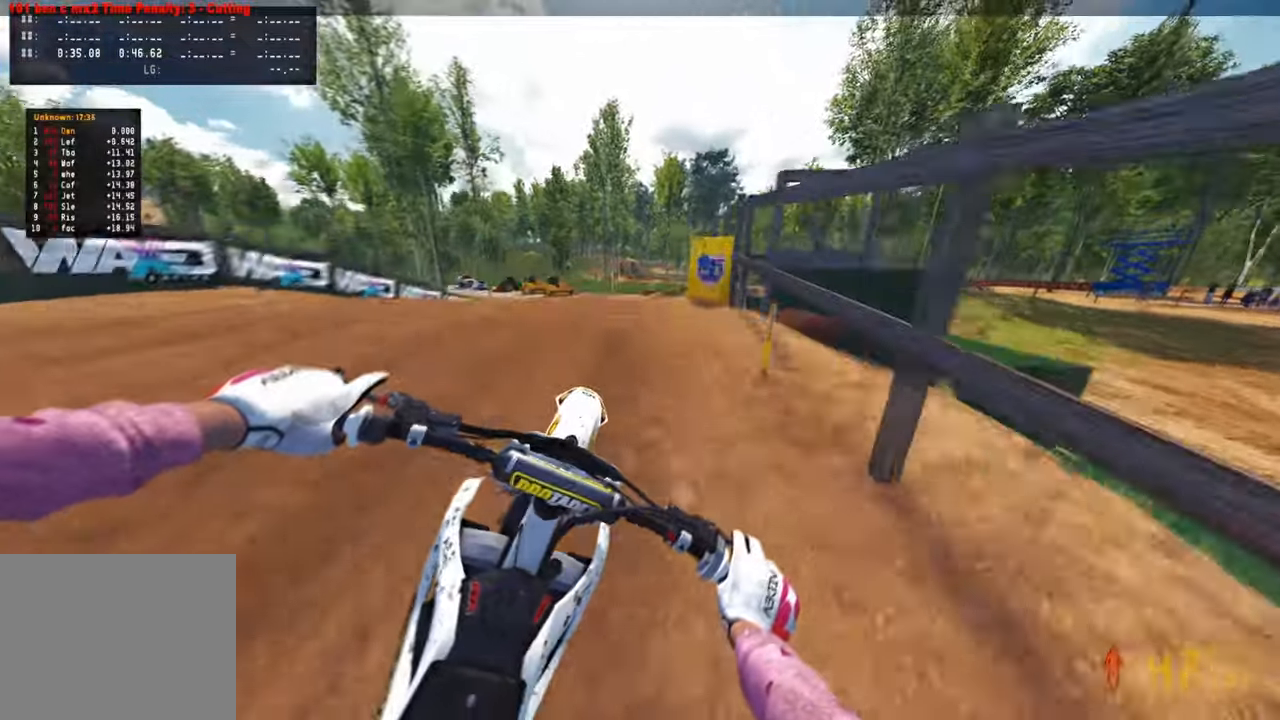
{"buttons": [], "left_stick": "up-right", "right_stick": "up-left", "events": [[250, "right_stick", "left"], [284, "left_stick", "up-right"], [434, "right_stick", "up-left"]]}
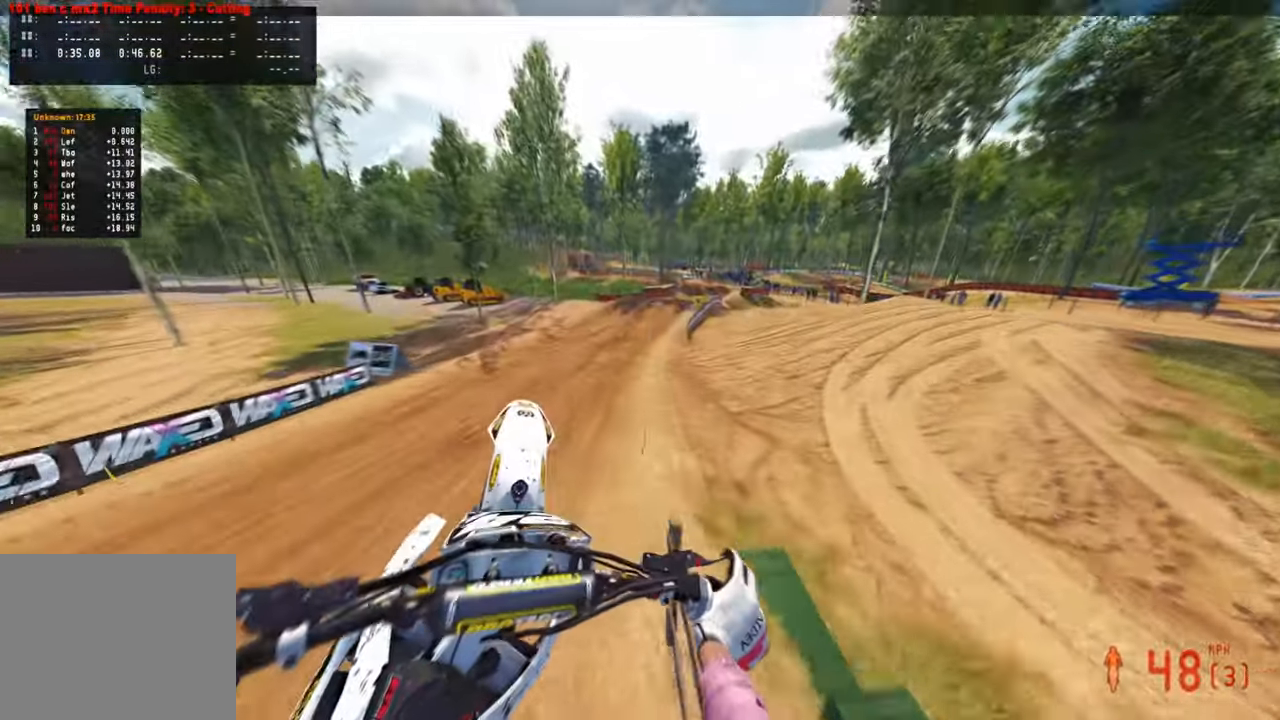
{"buttons": [], "left_stick": "up", "right_stick": "up-left", "events": [[317, "left_stick", "up"]]}
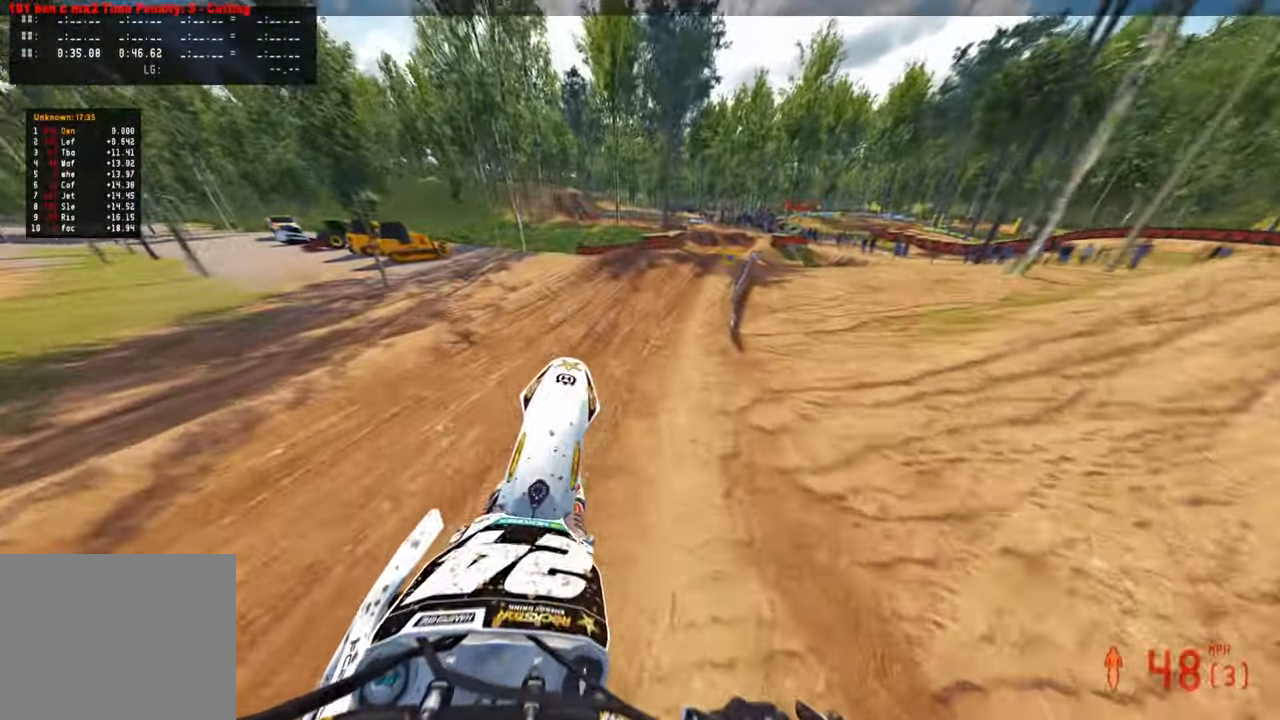
{"buttons": [], "left_stick": "up", "right_stick": "left", "events": [[400, "right_stick", "left"]]}
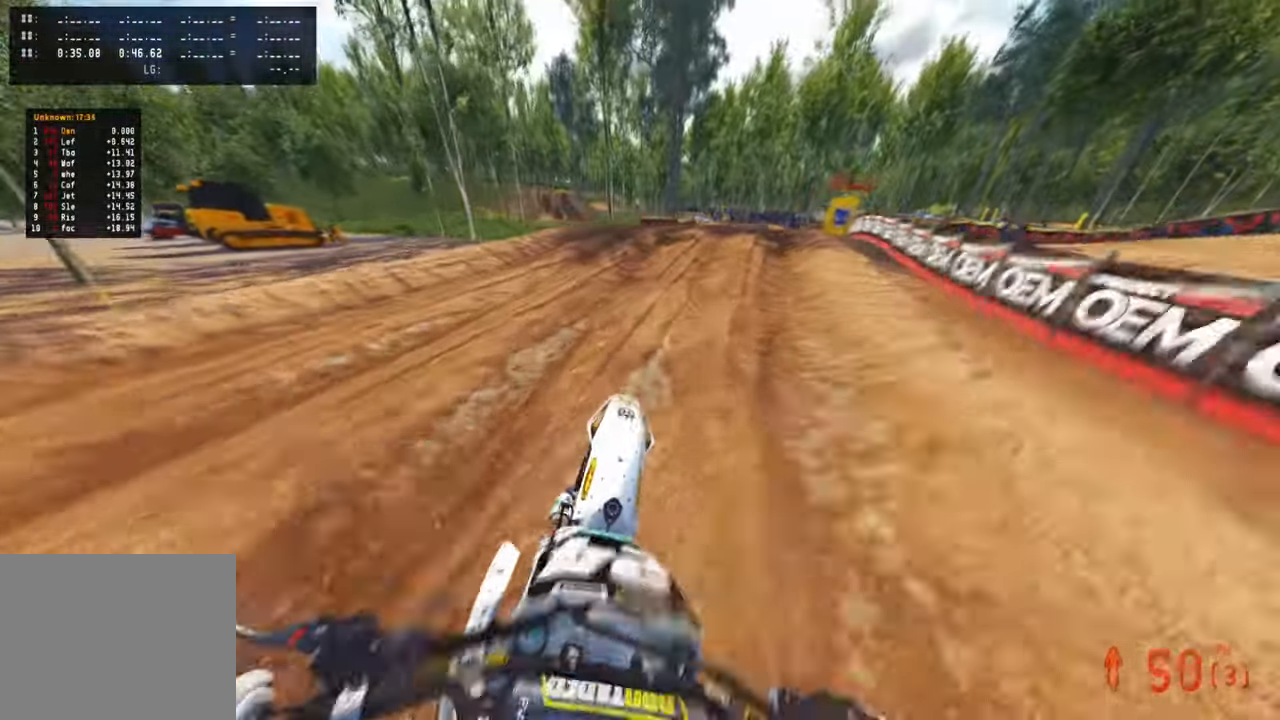
{"buttons": ["R3"], "left_stick": "up", "right_stick": "left", "events": [[100, "right_stick", "up-left"], [250, "R3", "down"], [350, "R3", "up"], [434, "R3", "down"], [484, "right_stick", "left"]]}
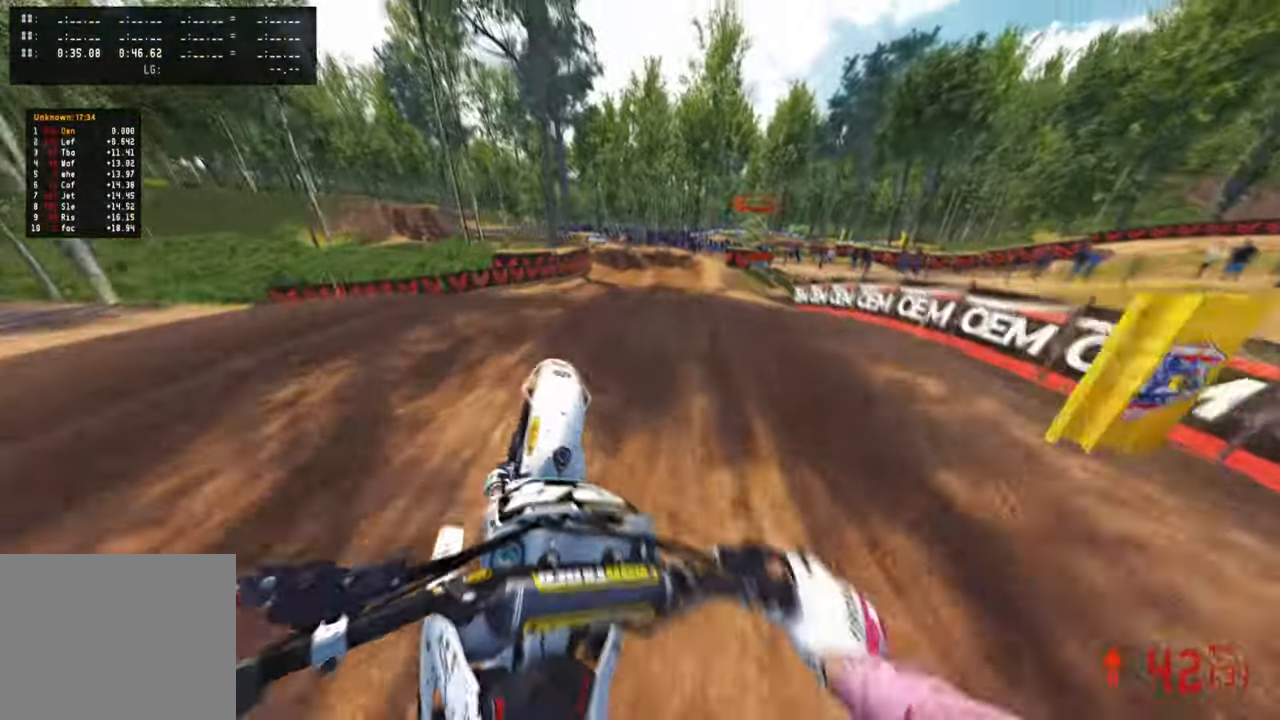
{"buttons": [], "left_stick": "up-right", "right_stick": "up-left", "events": [[34, "R3", "up"], [134, "right_stick", "up-left"], [384, "left_stick", "up-right"]]}
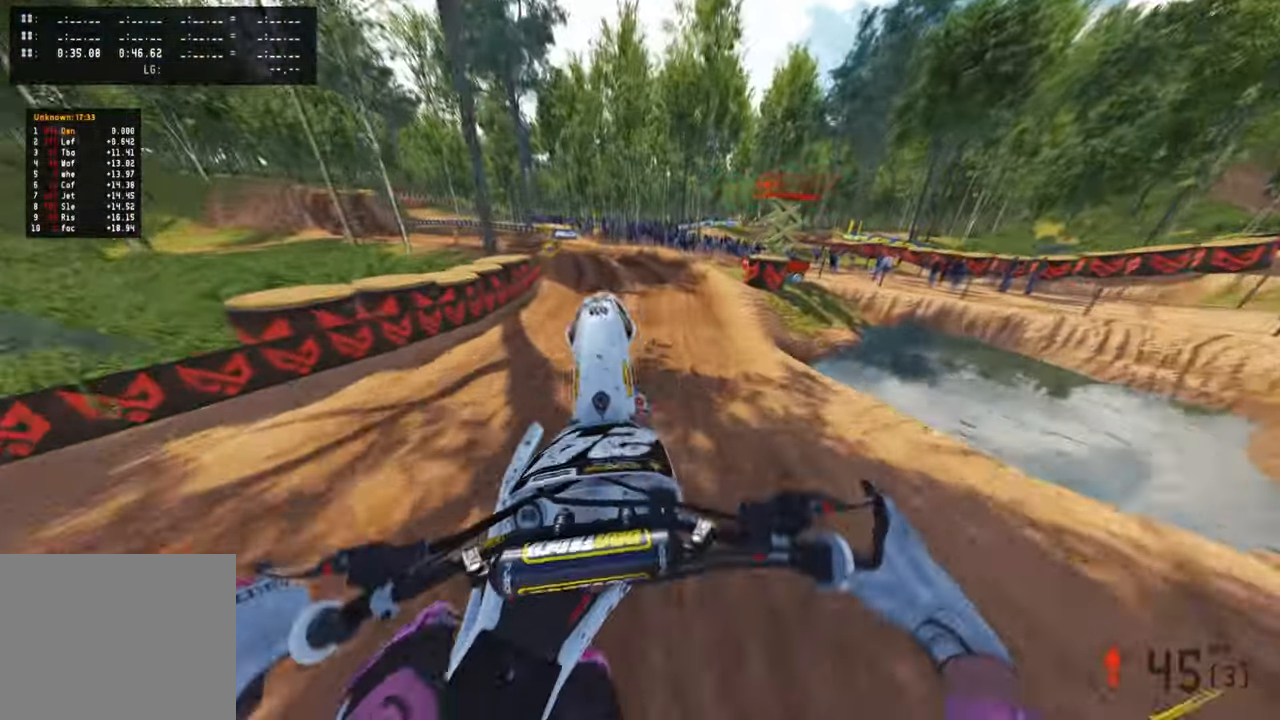
{"buttons": [], "left_stick": "up", "right_stick": "left", "events": [[34, "left_stick", "up"], [434, "right_stick", "left"]]}
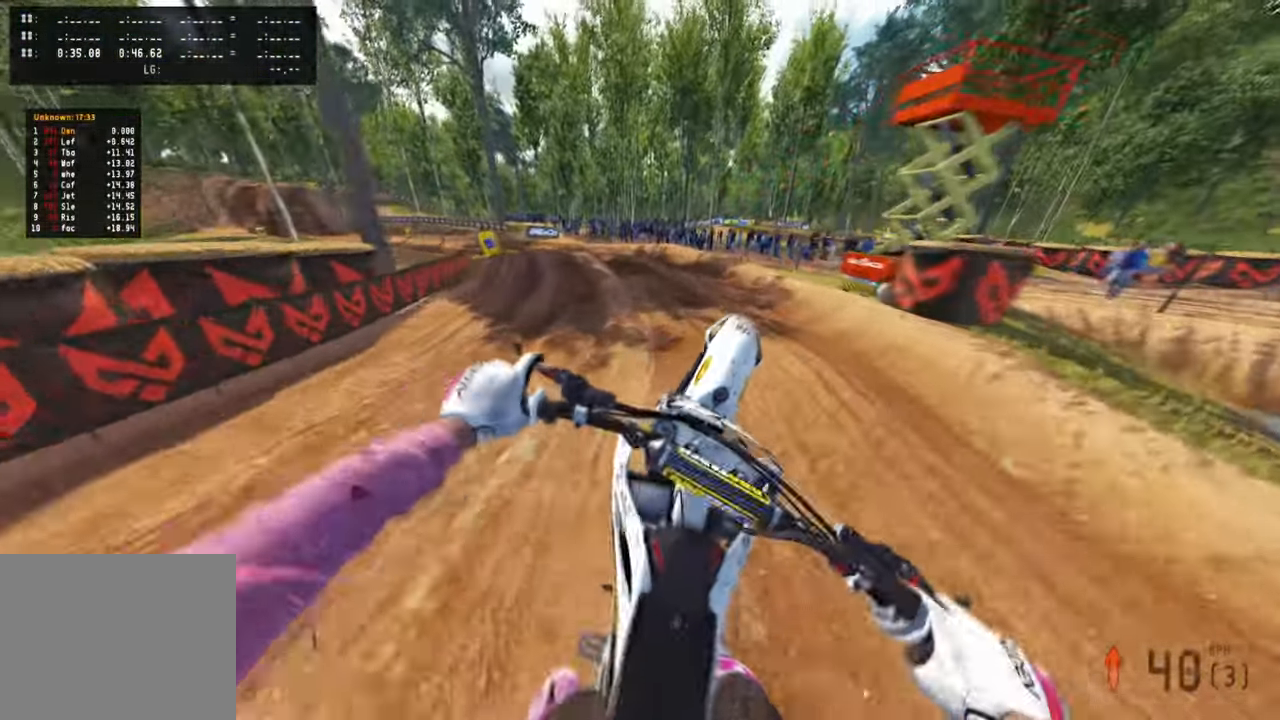
{"buttons": [], "left_stick": "up-left", "right_stick": "center", "events": [[367, "left_stick", "up-left"], [384, "right_stick", "center"]]}
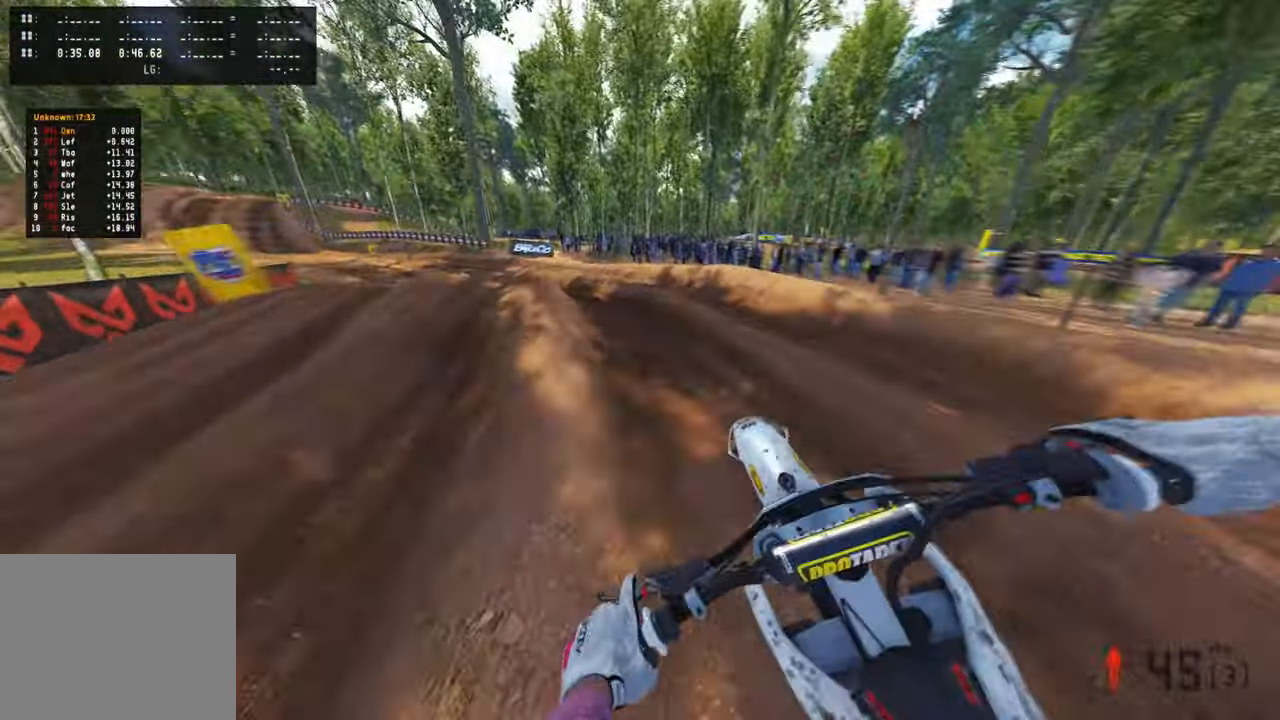
{"buttons": [], "left_stick": "up-left", "right_stick": "up-right", "events": [[100, "right_stick", "up-right"], [284, "R3", "down"], [384, "R3", "up"]]}
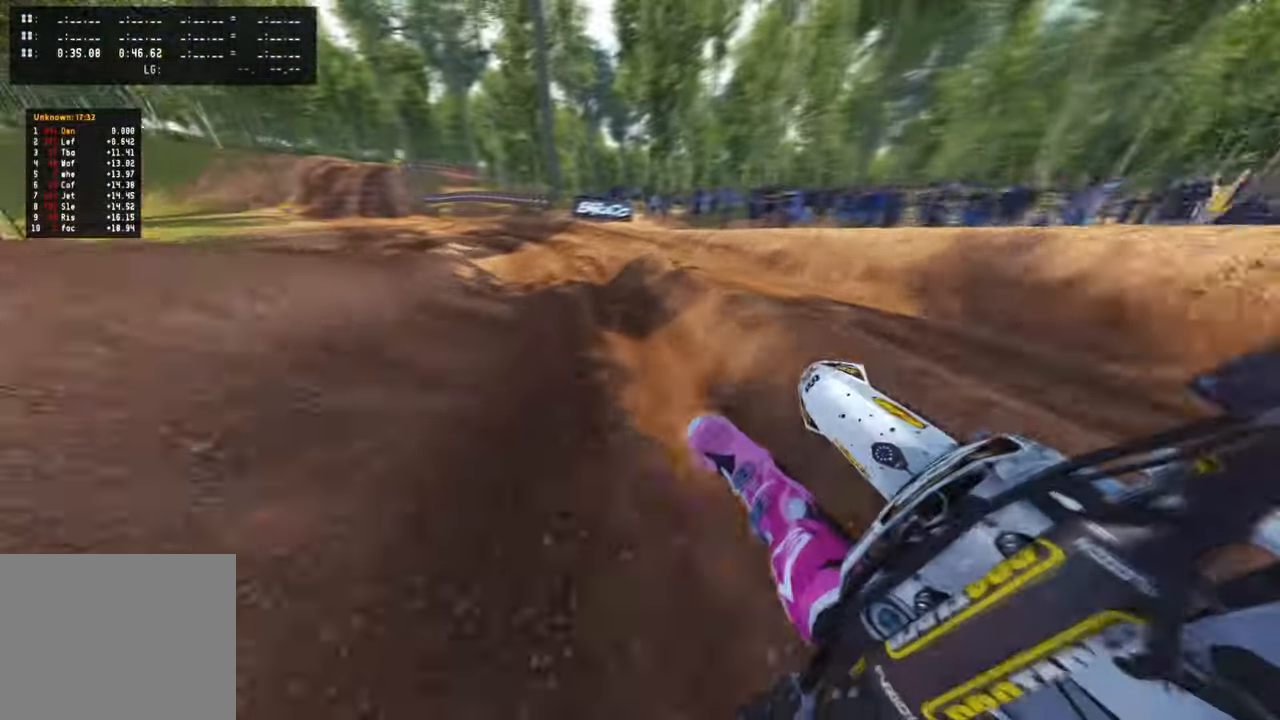
{"buttons": [], "left_stick": "up-left", "right_stick": "up-right", "events": []}
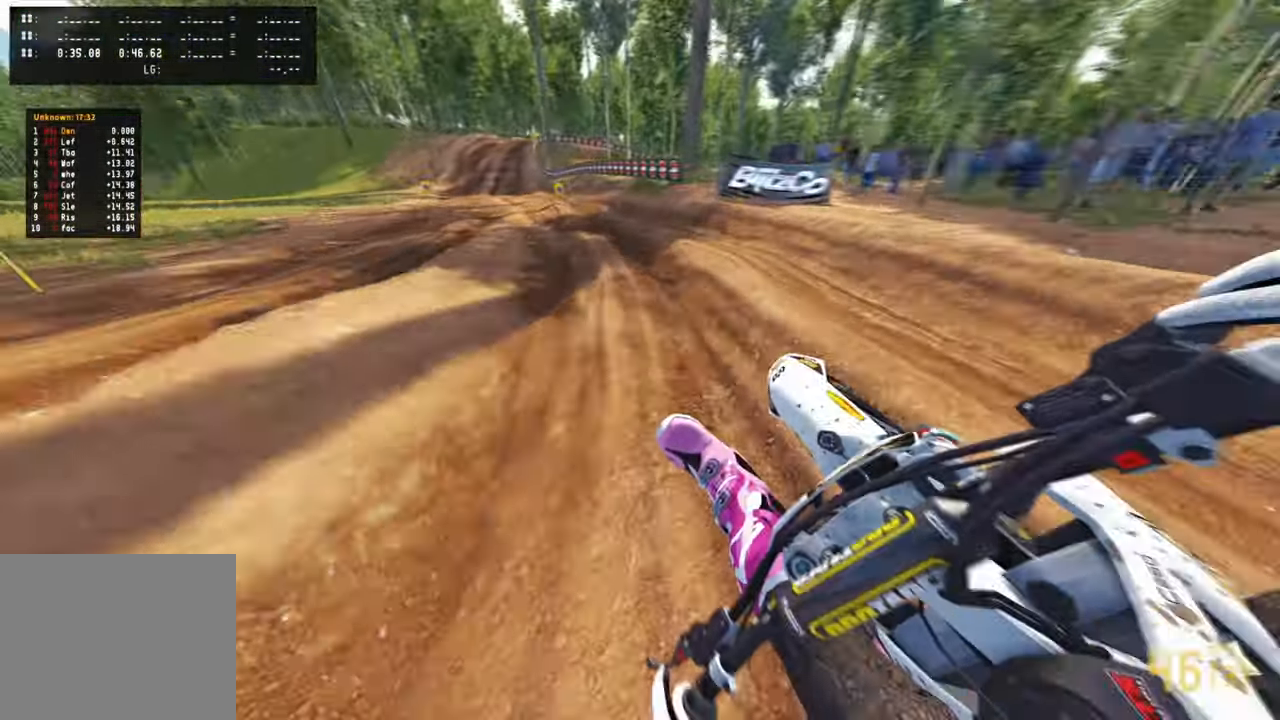
{"buttons": [], "left_stick": "up", "right_stick": "center", "events": [[234, "left_stick", "up"], [284, "R3", "down"], [317, "right_stick", "center"], [434, "R3", "up"]]}
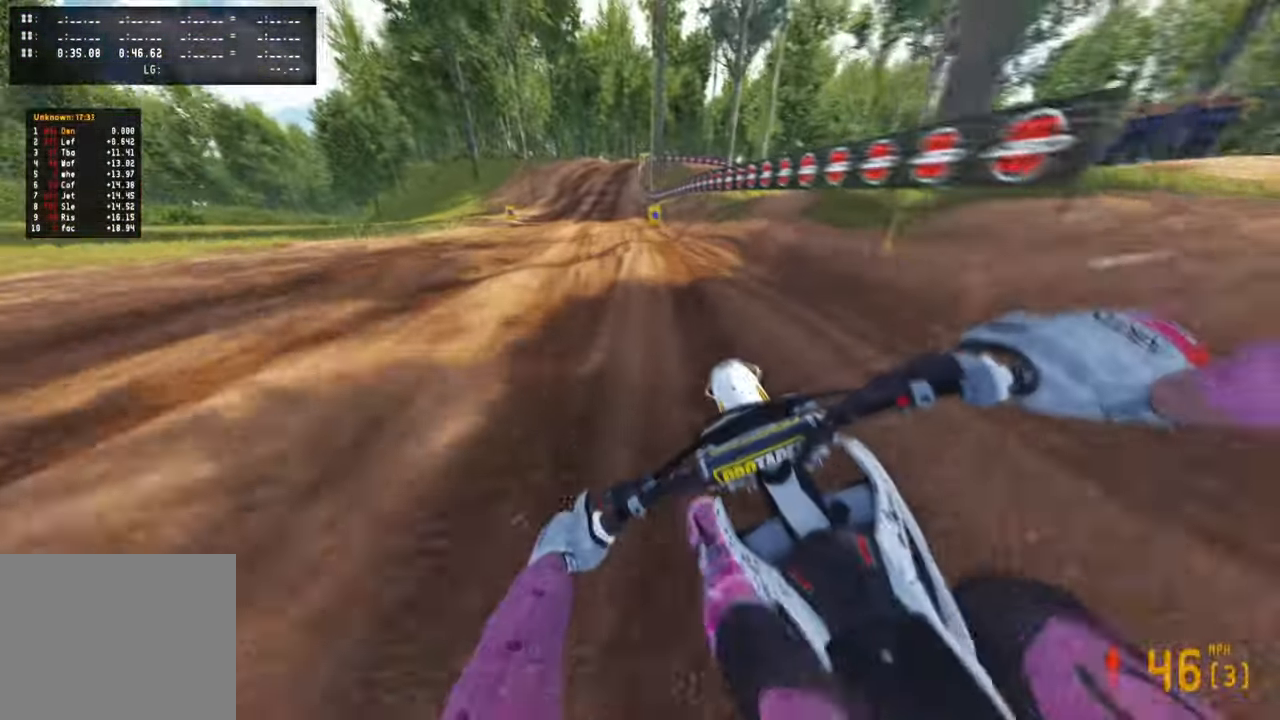
{"buttons": [], "left_stick": "center", "right_stick": "center", "events": [[350, "left_stick", "center"]]}